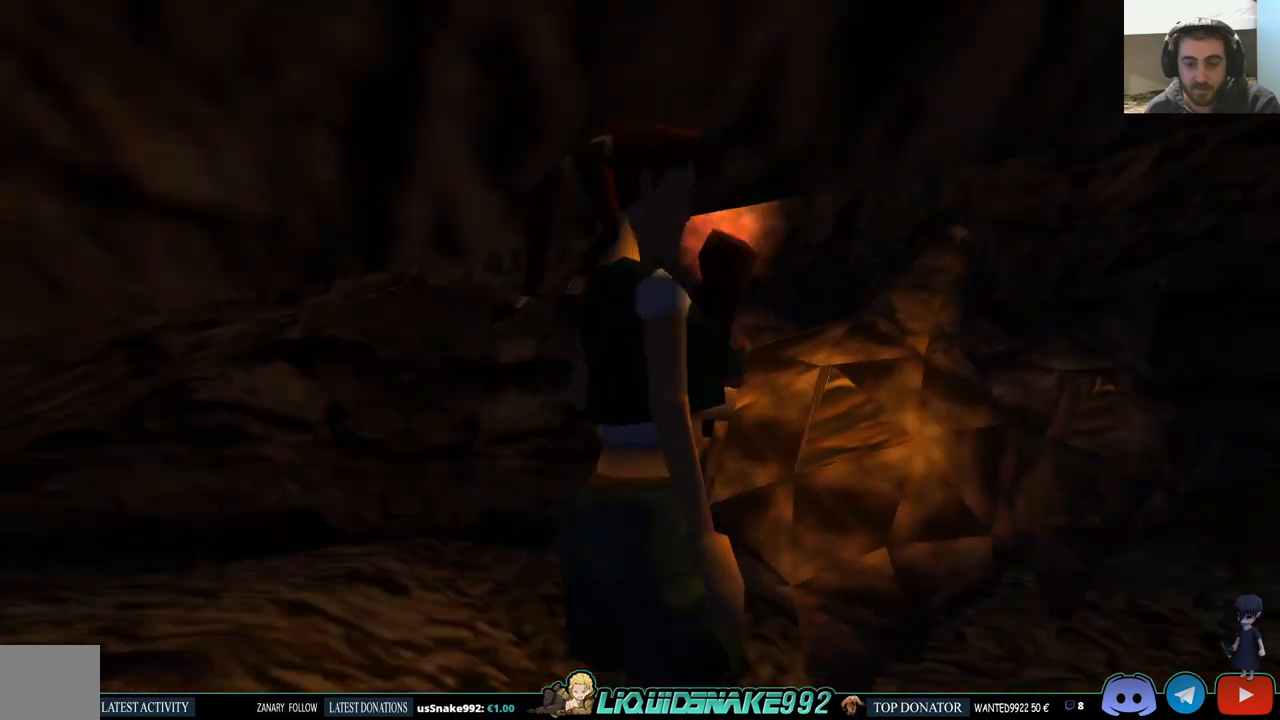
Gameplay with a controller (PlayStation layout); each line is a JSON object with the inputs held at the frame after it. "events" lists button and stick changes between this image and that frame as [ms after this image, input, new state], when the widget could be followed in between.
{"buttons": ["TRIANGLE"], "left_stick": "center", "right_stick": "center", "events": [[17, "R2", "down"], [83, "DPAD_RIGHT", "down"], [100, "DPAD_UP", "up"], [150, "R2", "up"], [500, "DPAD_RIGHT", "up"], [500, "TRIANGLE", "down"]]}
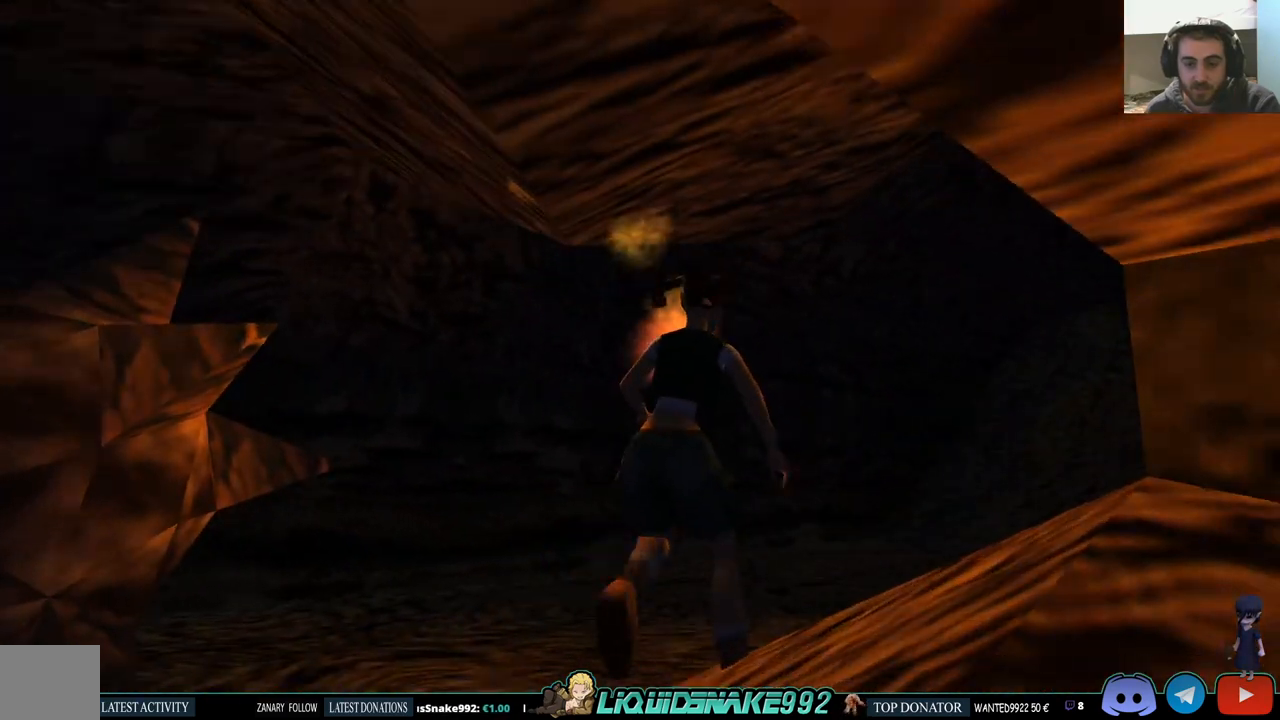
{"buttons": ["DPAD_DOWN"], "left_stick": "center", "right_stick": "center", "events": [[167, "TRIANGLE", "up"], [483, "DPAD_DOWN", "down"]]}
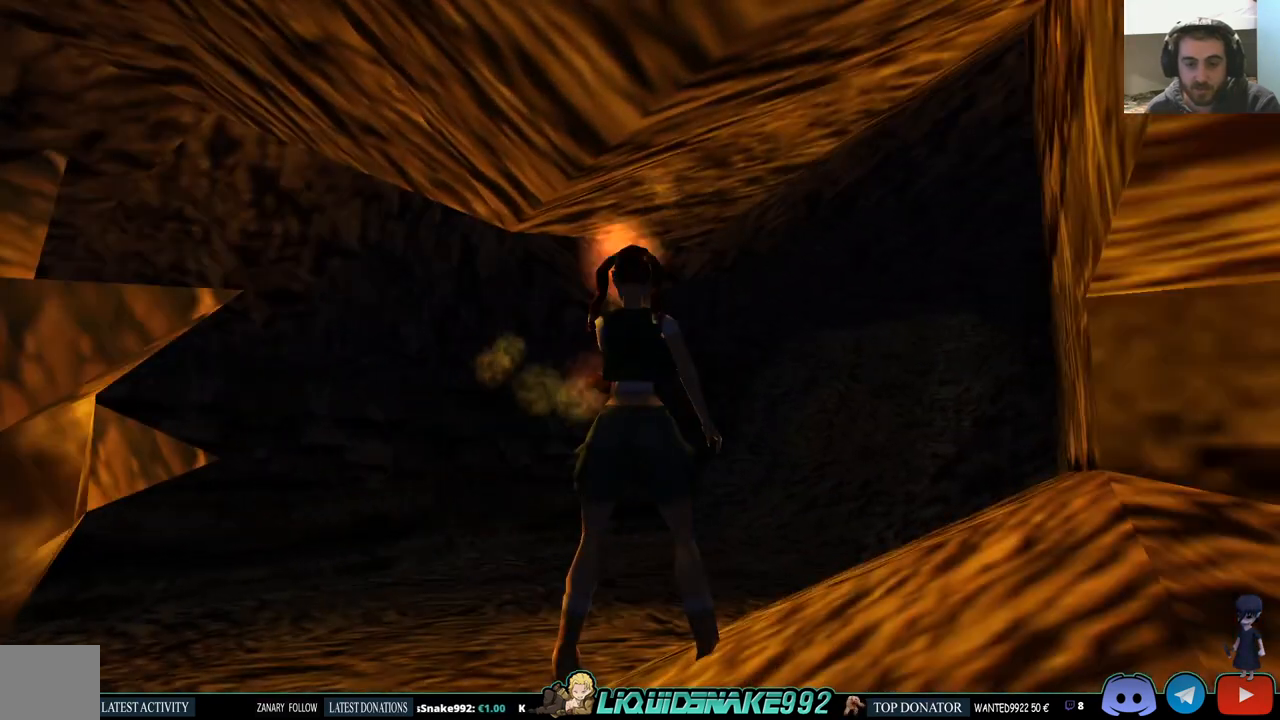
{"buttons": ["DPAD_RIGHT"], "left_stick": "center", "right_stick": "center", "events": [[67, "DPAD_RIGHT", "down"], [183, "DPAD_DOWN", "up"]]}
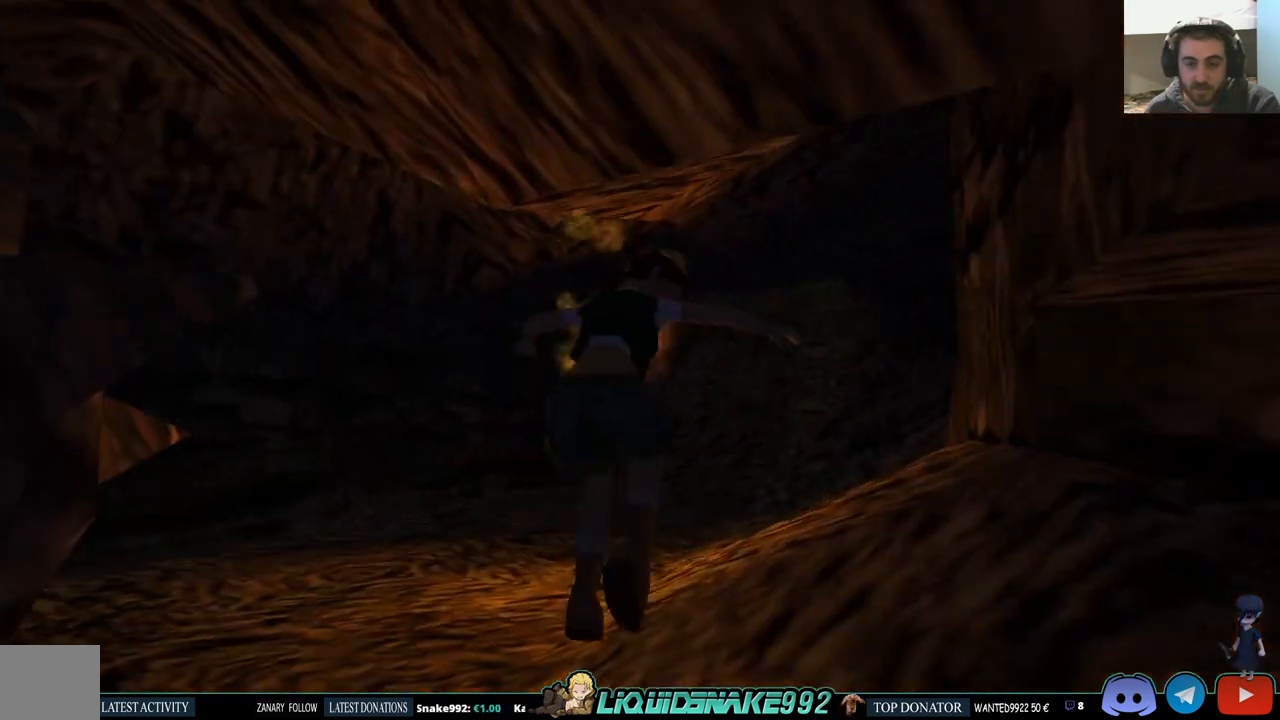
{"buttons": ["DPAD_RIGHT"], "left_stick": "center", "right_stick": "center", "events": []}
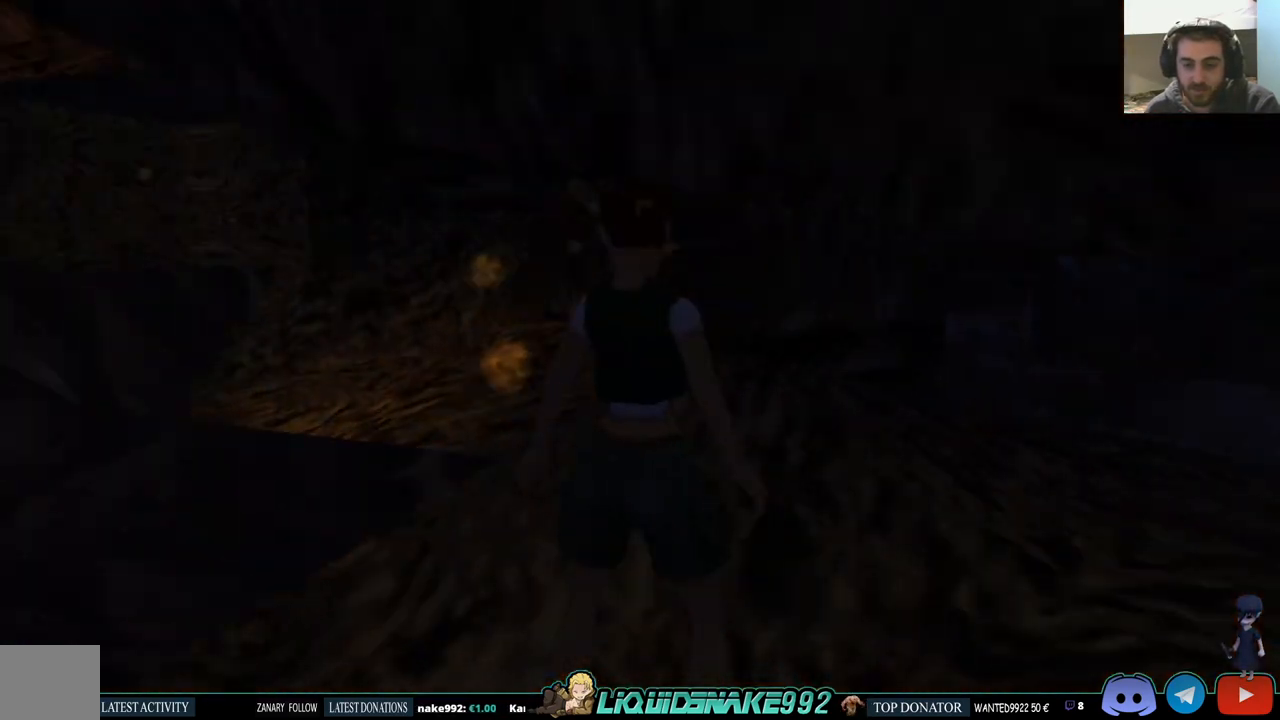
{"buttons": [], "left_stick": "down-right", "right_stick": "center", "events": [[250, "DPAD_RIGHT", "up"], [500, "left_stick", "down-right"]]}
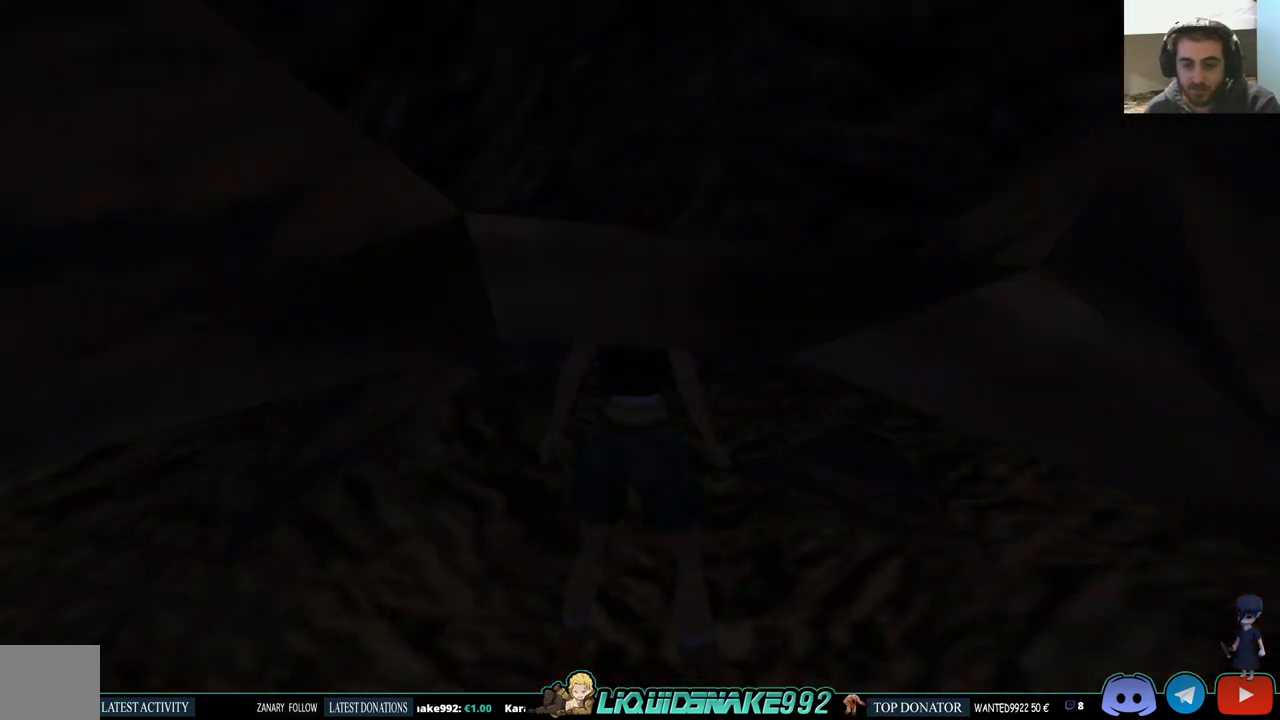
{"buttons": ["L3"], "left_stick": "center", "right_stick": "center", "events": [[50, "L3", "down"], [50, "left_stick", "center"]]}
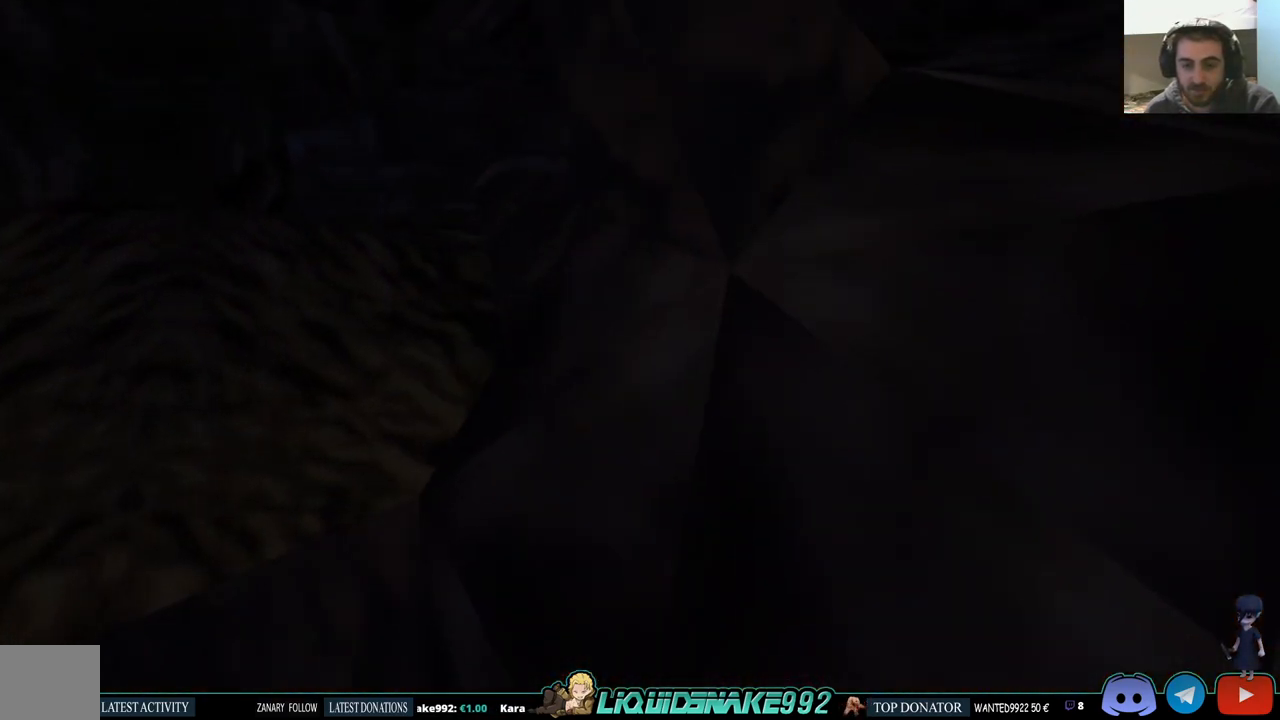
{"buttons": ["L3", "DPAD_UP"], "left_stick": "center", "right_stick": "center", "events": [[17, "DPAD_UP", "down"]]}
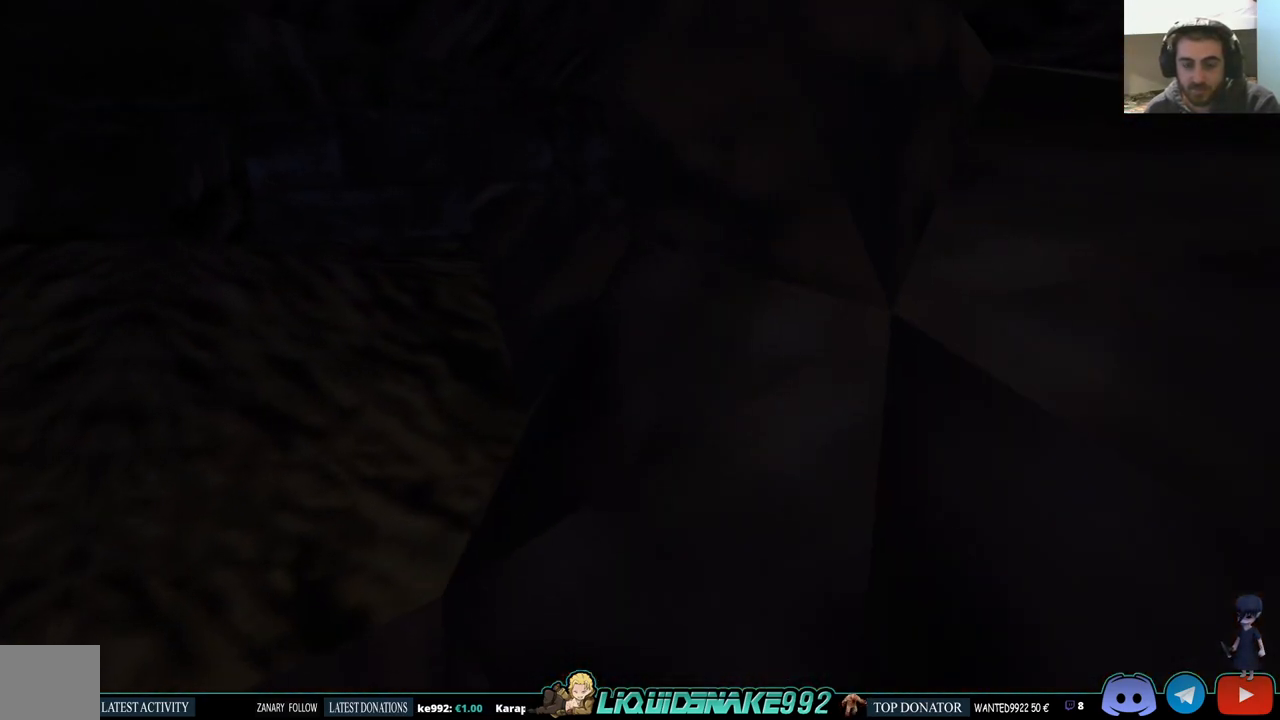
{"buttons": ["L3", "DPAD_UP"], "left_stick": "center", "right_stick": "center", "events": []}
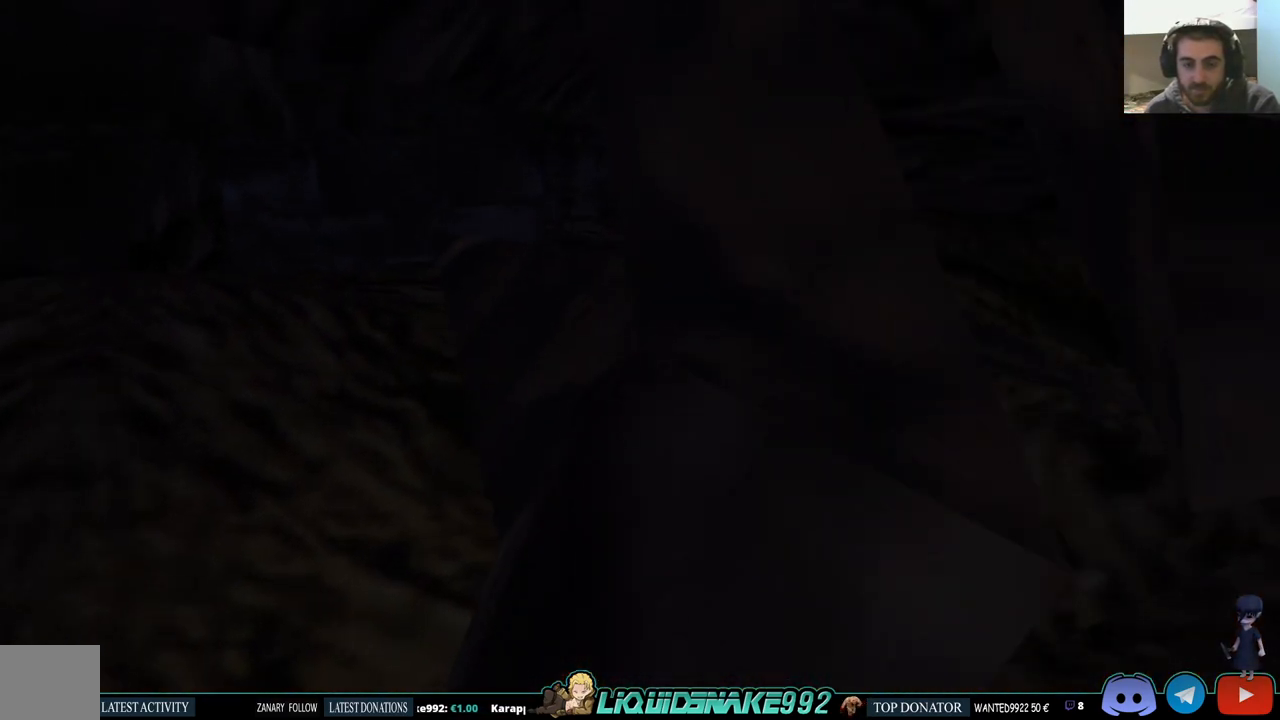
{"buttons": ["DPAD_UP"], "left_stick": "left", "right_stick": "center", "events": [[417, "L3", "up"], [417, "left_stick", "left"]]}
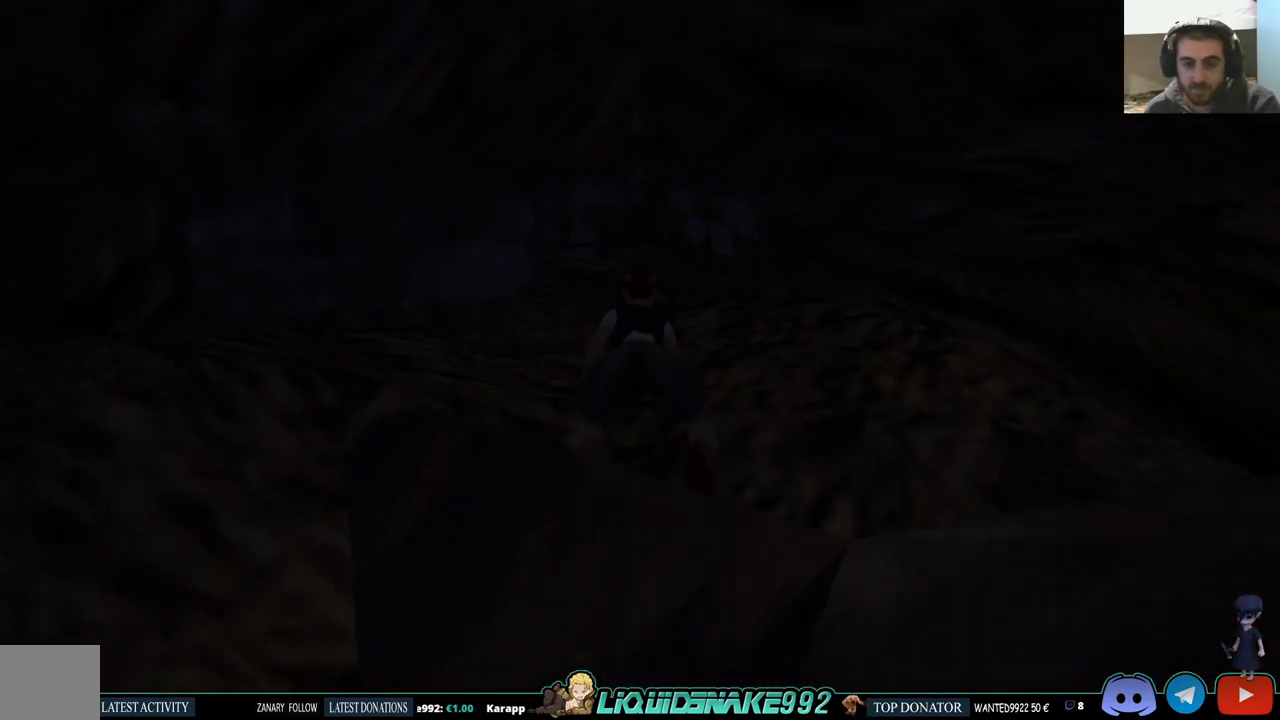
{"buttons": ["DPAD_UP"], "left_stick": "center", "right_stick": "center", "events": [[167, "left_stick", "center"]]}
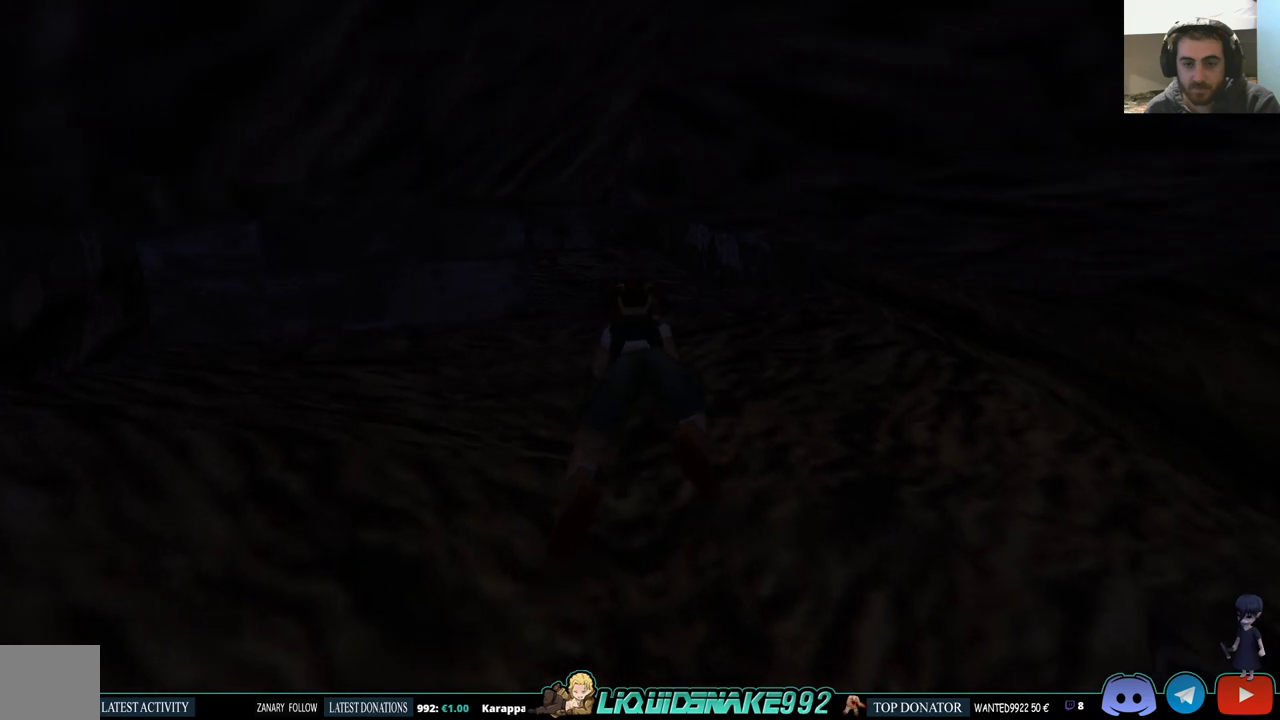
{"buttons": ["DPAD_UP"], "left_stick": "center", "right_stick": "center", "events": []}
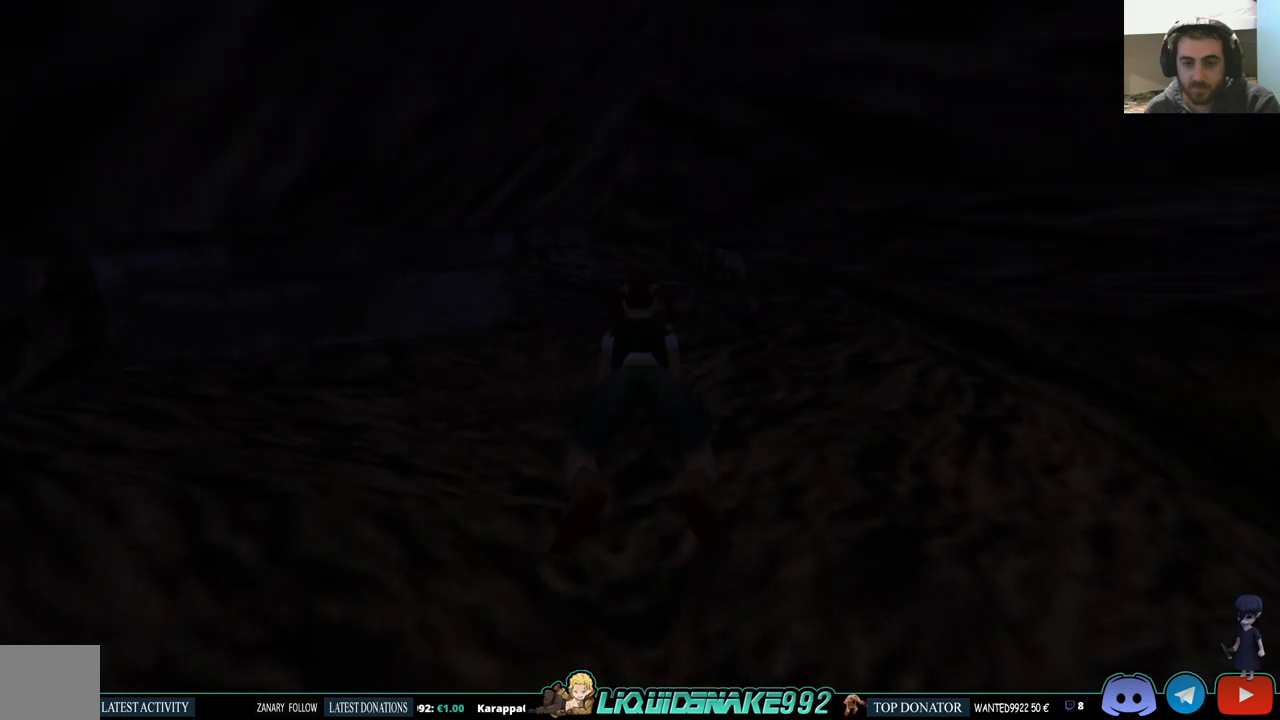
{"buttons": ["DPAD_UP"], "left_stick": "center", "right_stick": "center", "events": []}
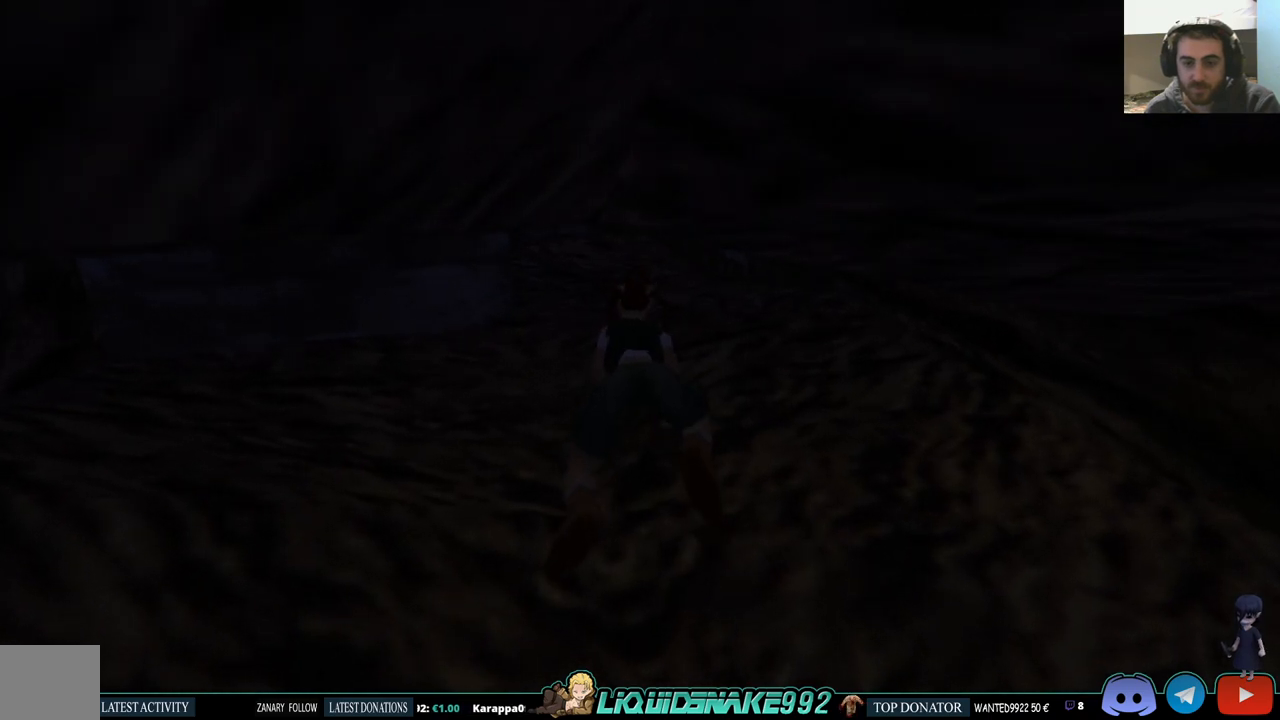
{"buttons": ["DPAD_UP", "DPAD_LEFT"], "left_stick": "center", "right_stick": "center", "events": [[500, "DPAD_LEFT", "down"]]}
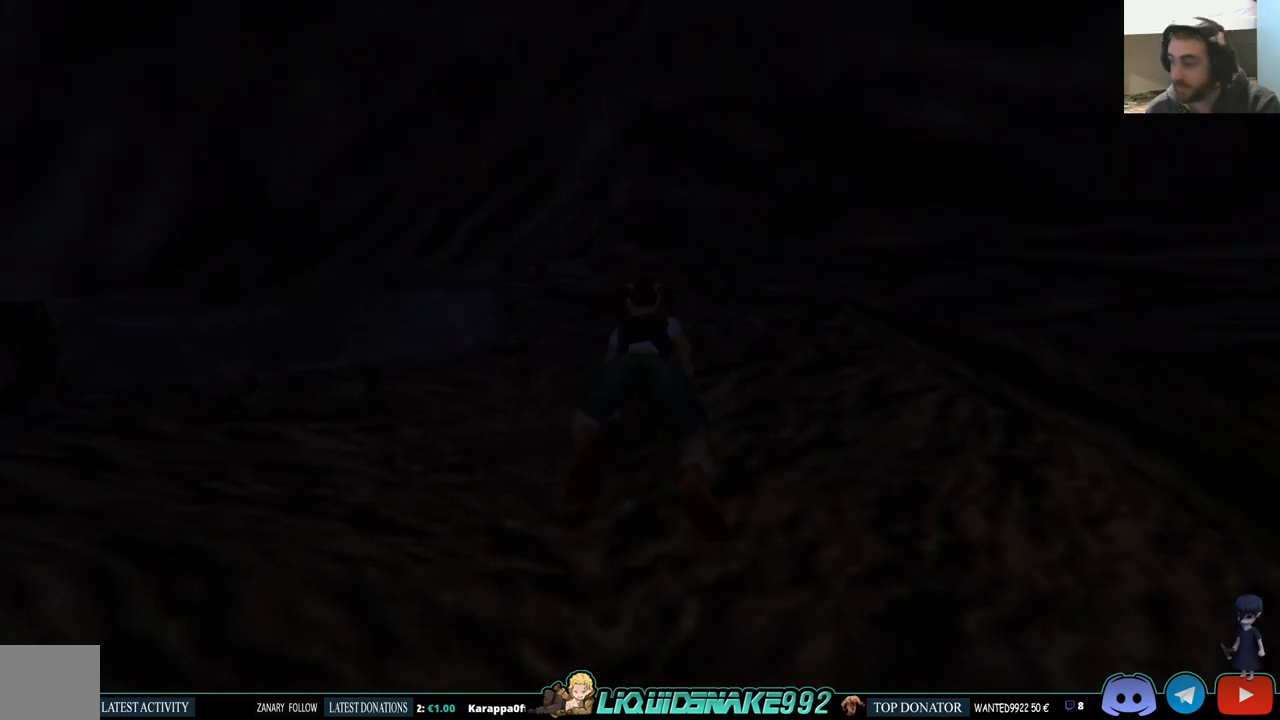
{"buttons": ["DPAD_UP"], "left_stick": "center", "right_stick": "center", "events": [[233, "DPAD_LEFT", "up"]]}
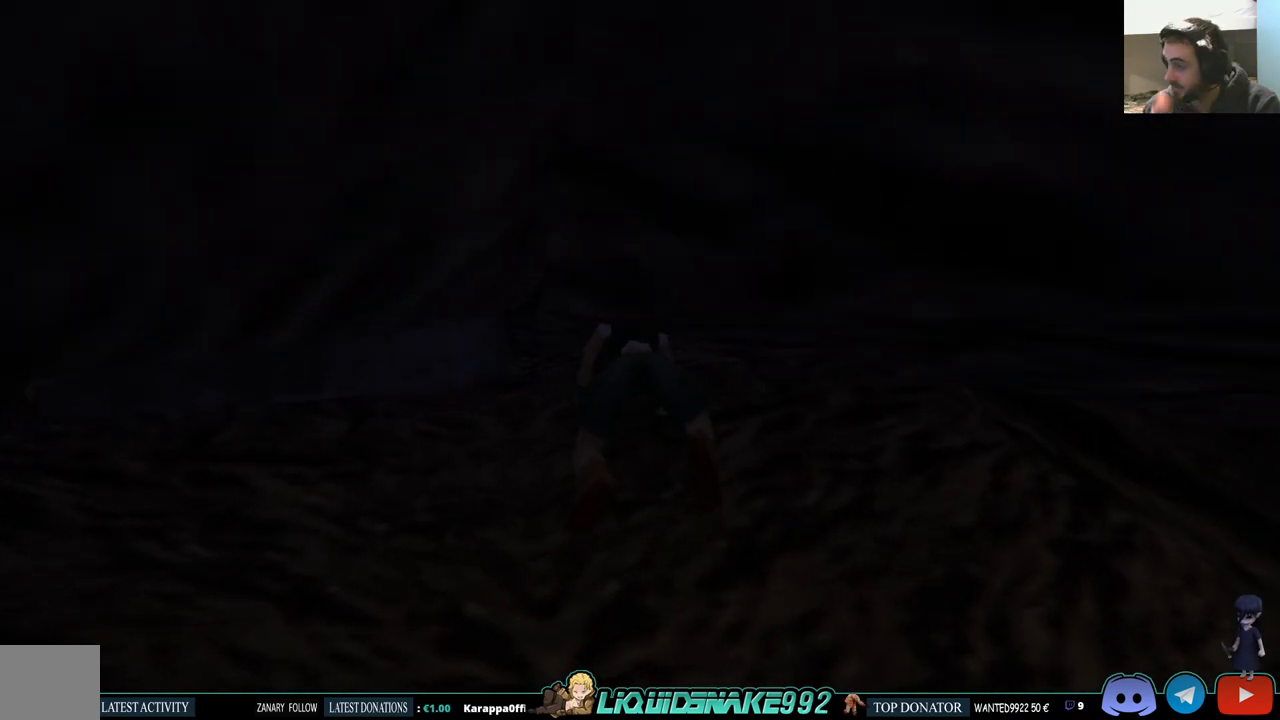
{"buttons": ["DPAD_UP"], "left_stick": "center", "right_stick": "center", "events": []}
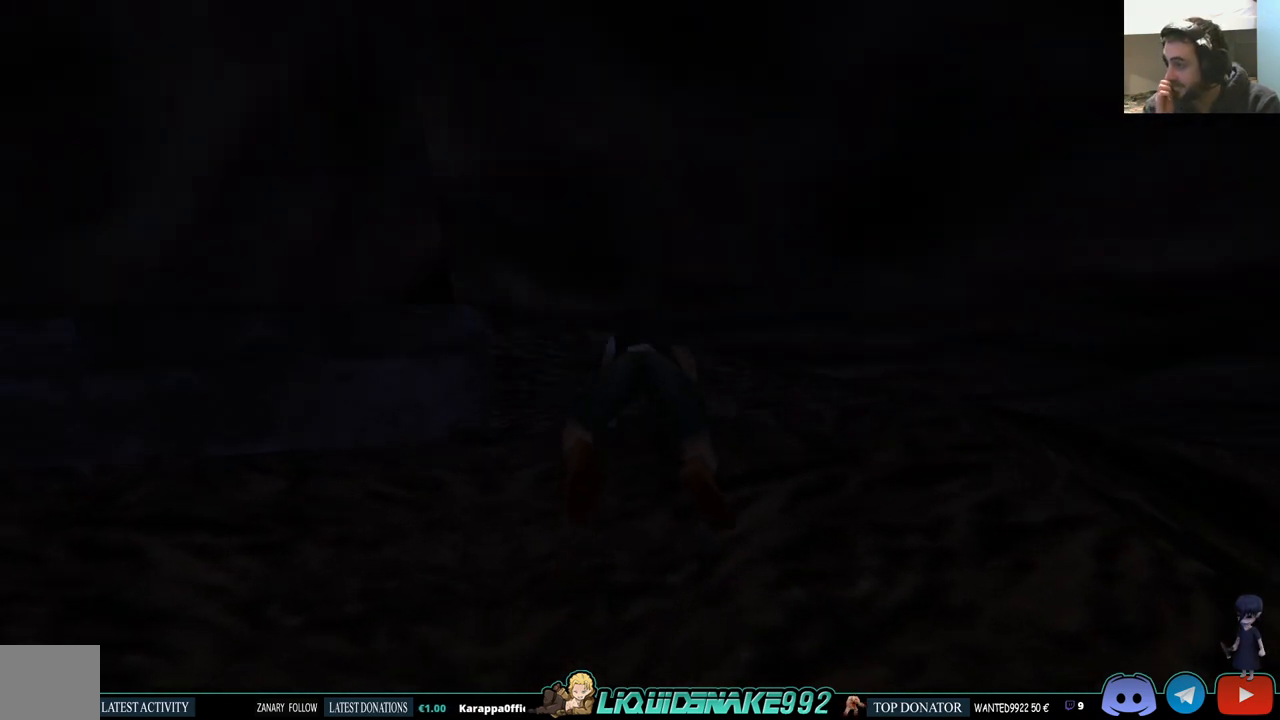
{"buttons": ["DPAD_UP"], "left_stick": "center", "right_stick": "center", "events": [[33, "DPAD_LEFT", "down"], [233, "DPAD_LEFT", "up"]]}
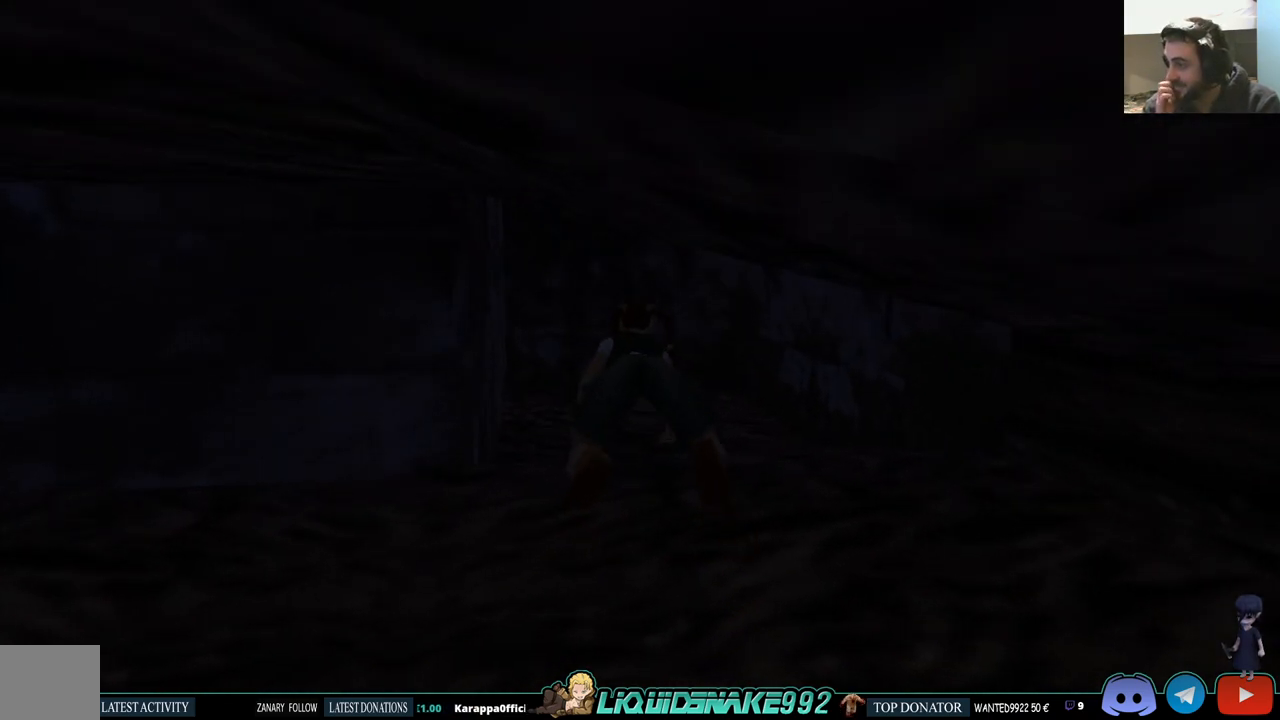
{"buttons": [], "left_stick": "center", "right_stick": "center", "events": [[267, "DPAD_UP", "up"]]}